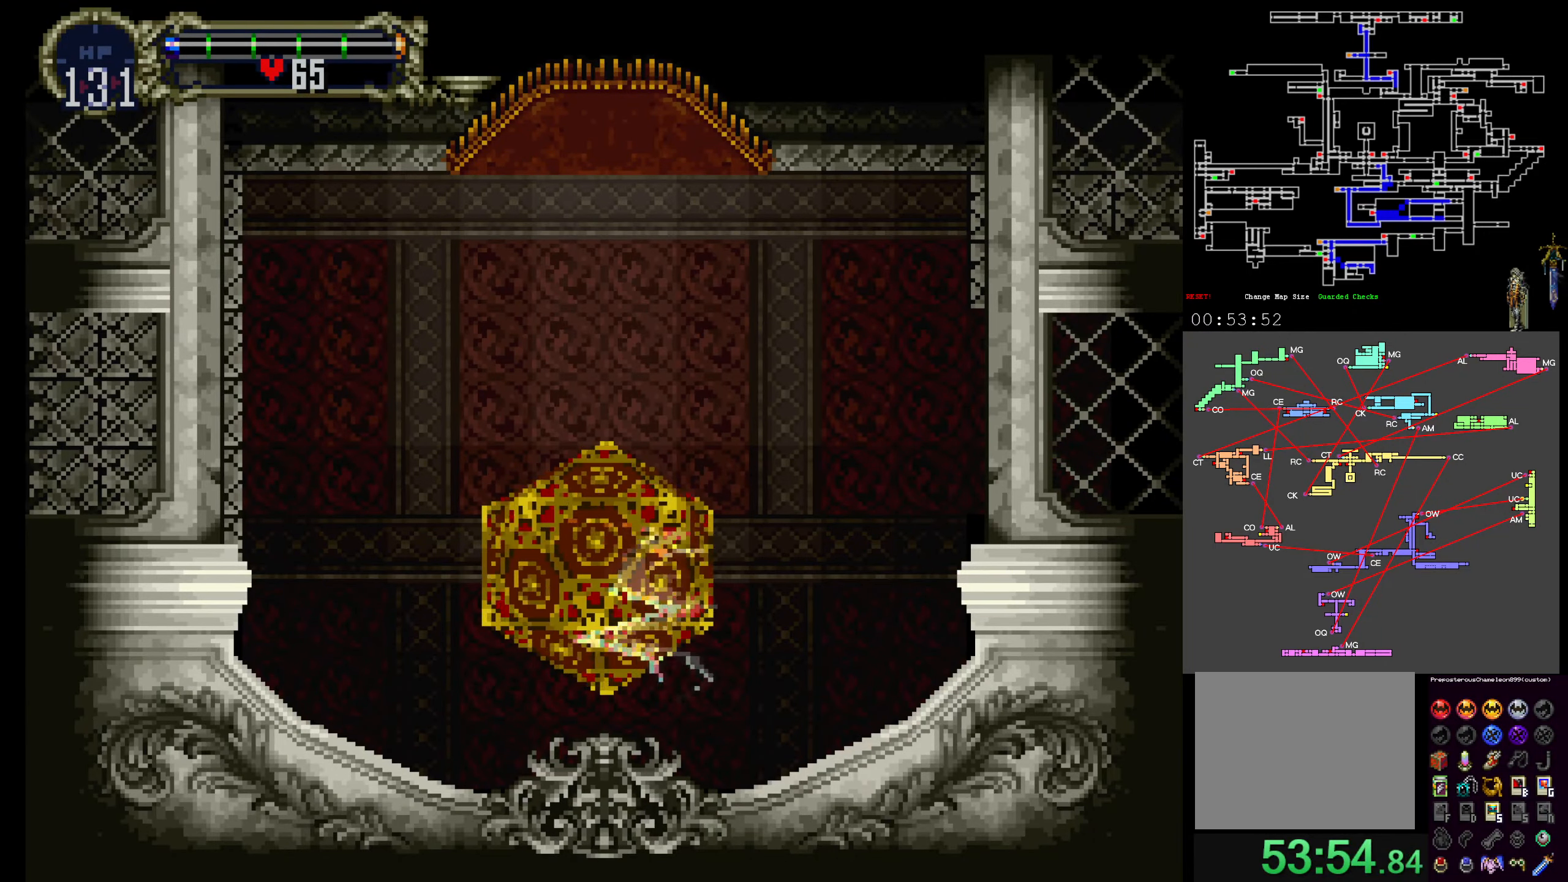
Gameplay with a controller (Xbox layout); each line is a JSON object with the inputs held at the frame after it (dt_ms = milliseconds from this image to that frame). "events" lists button and stick changes between this image and that frame as [ms after this image, input, new state], when the widget could be followed in between. Not read: L3 R3 left_stick right_stick.
{"dt_ms": 500, "buttons": [], "events": []}
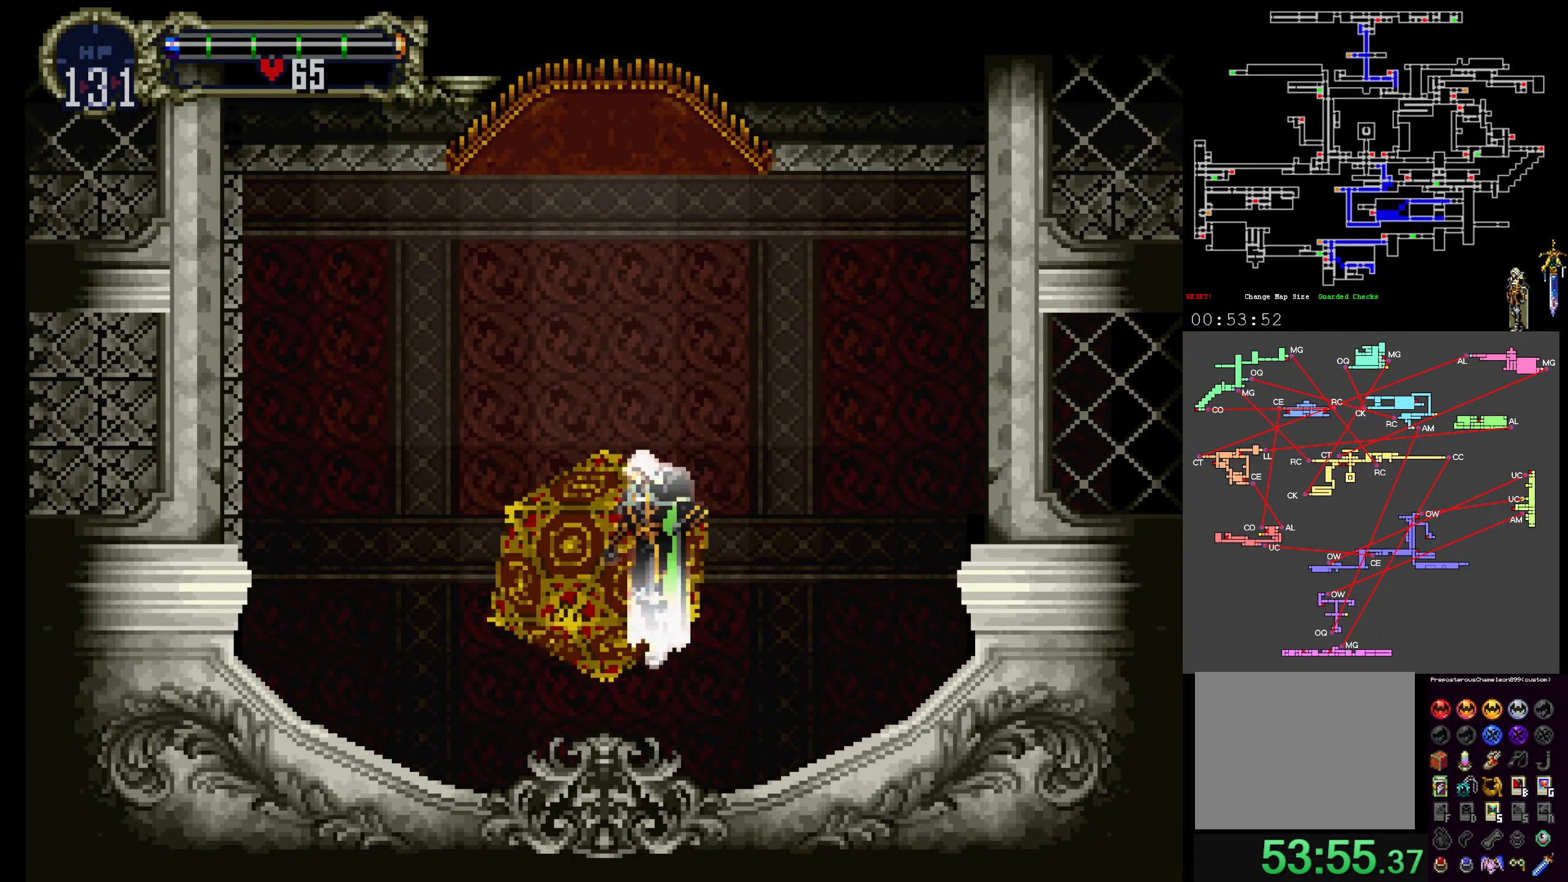
{"dt_ms": 500, "buttons": [], "events": [[366, "DPAD_UP", "down"], [500, "DPAD_UP", "up"]]}
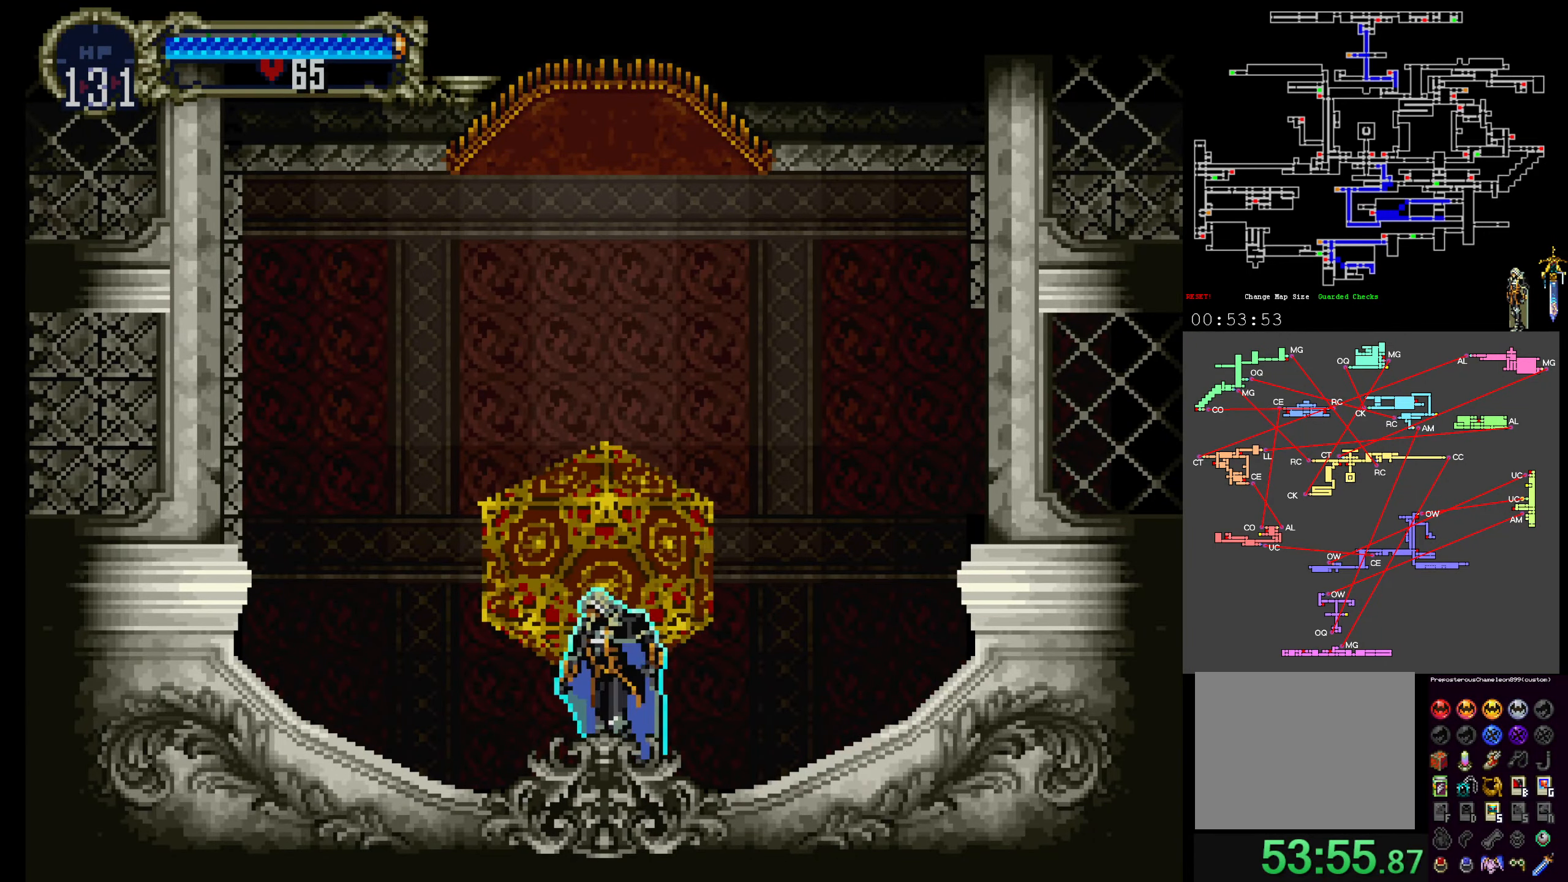
{"dt_ms": 500, "buttons": ["Y"], "events": [[433, "Y", "down"]]}
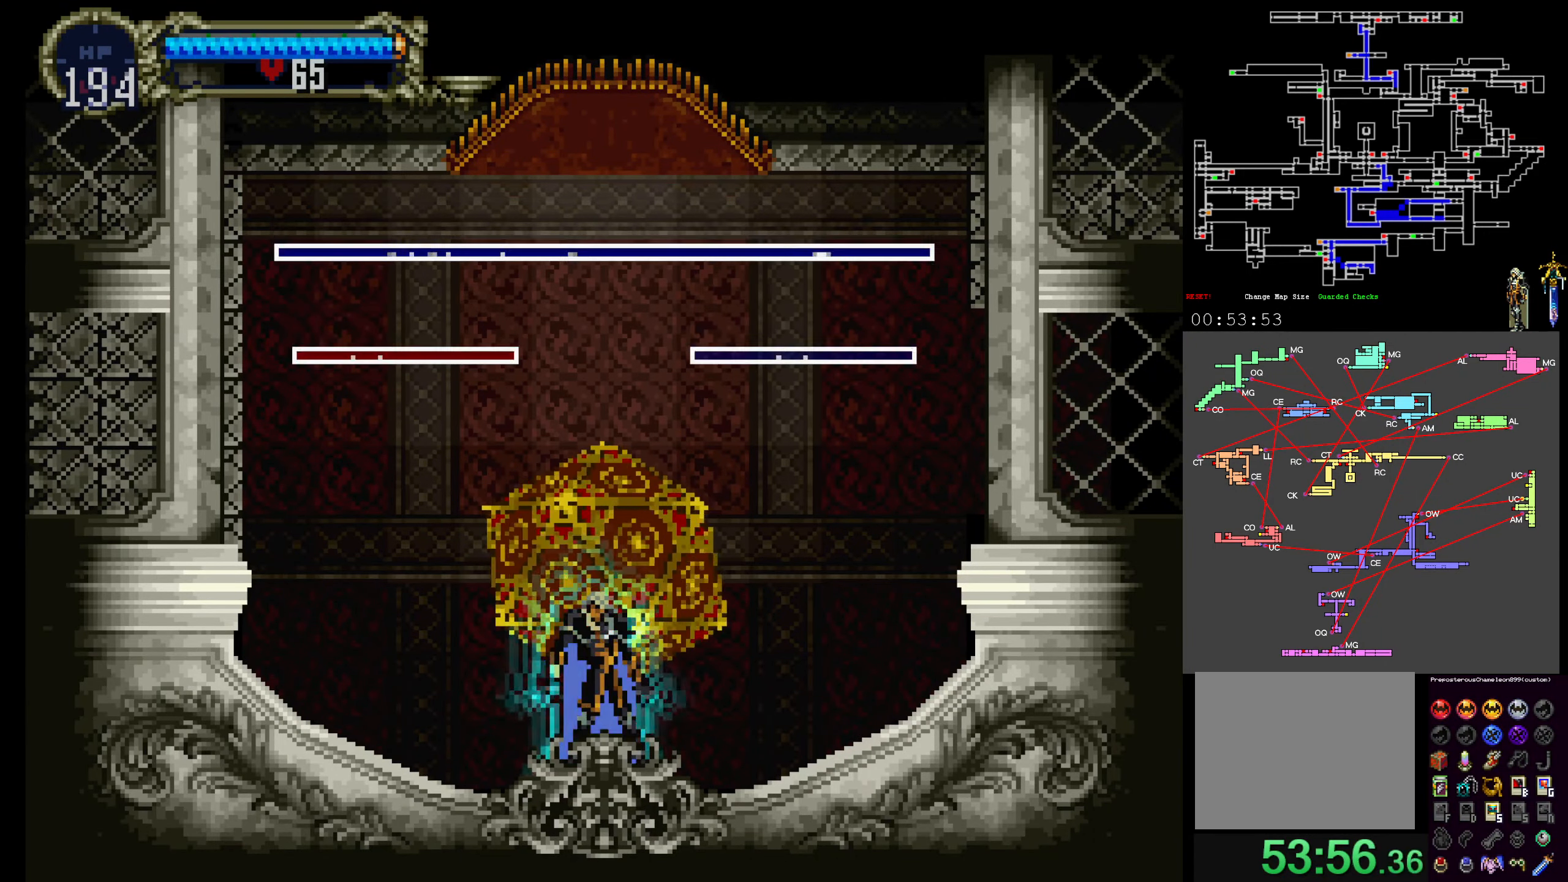
{"dt_ms": 500, "buttons": [], "events": [[33, "Y", "up"], [183, "Y", "down"], [300, "Y", "up"]]}
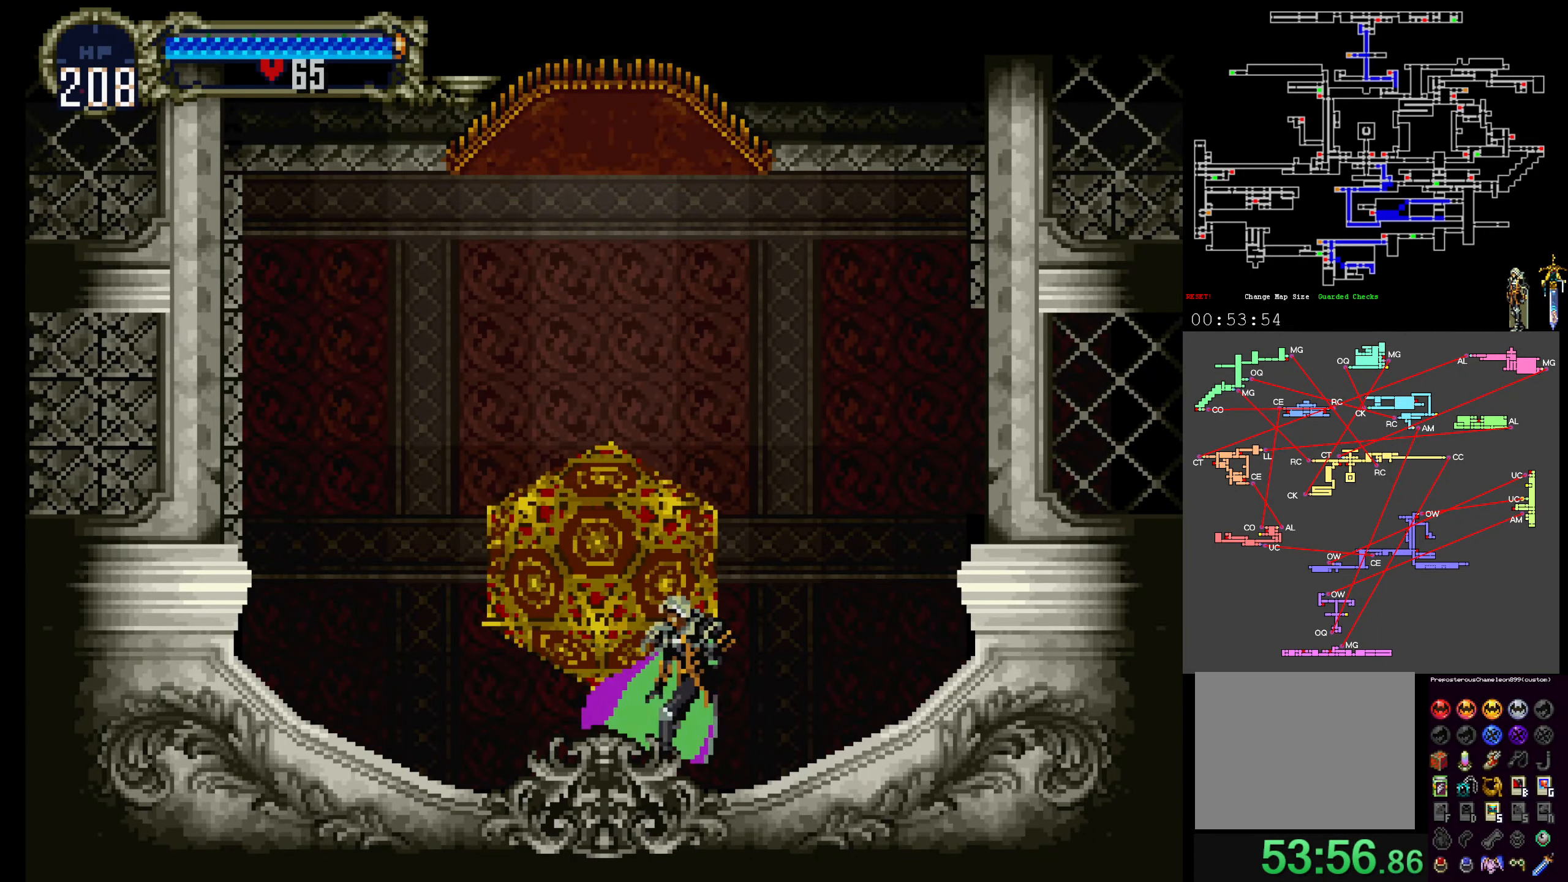
{"dt_ms": 500, "buttons": ["A"], "events": [[250, "A", "down"]]}
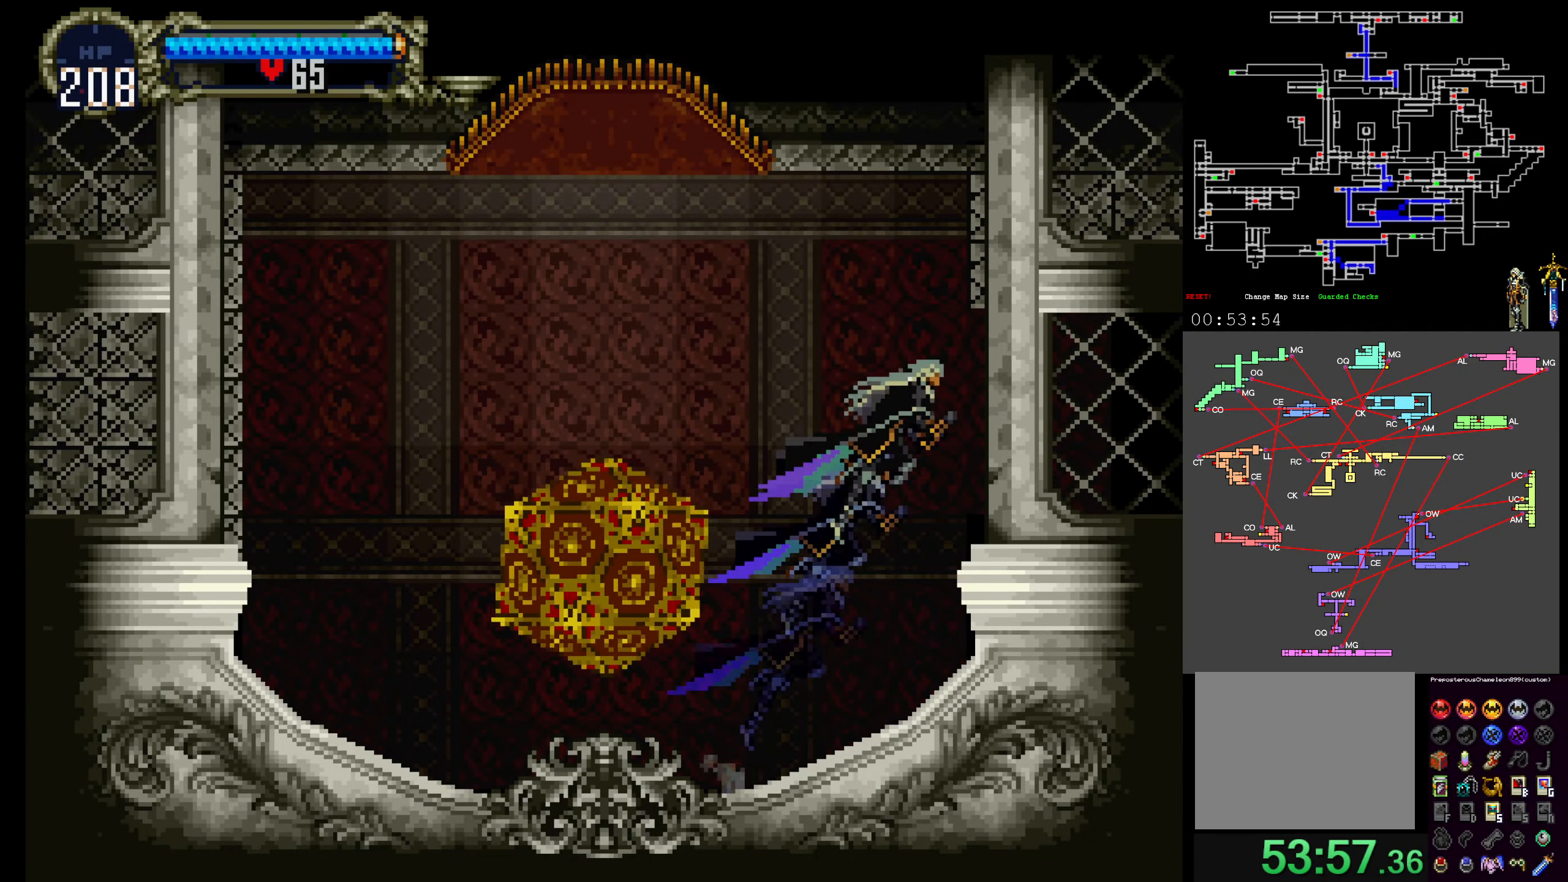
{"dt_ms": 500, "buttons": ["Y"]}
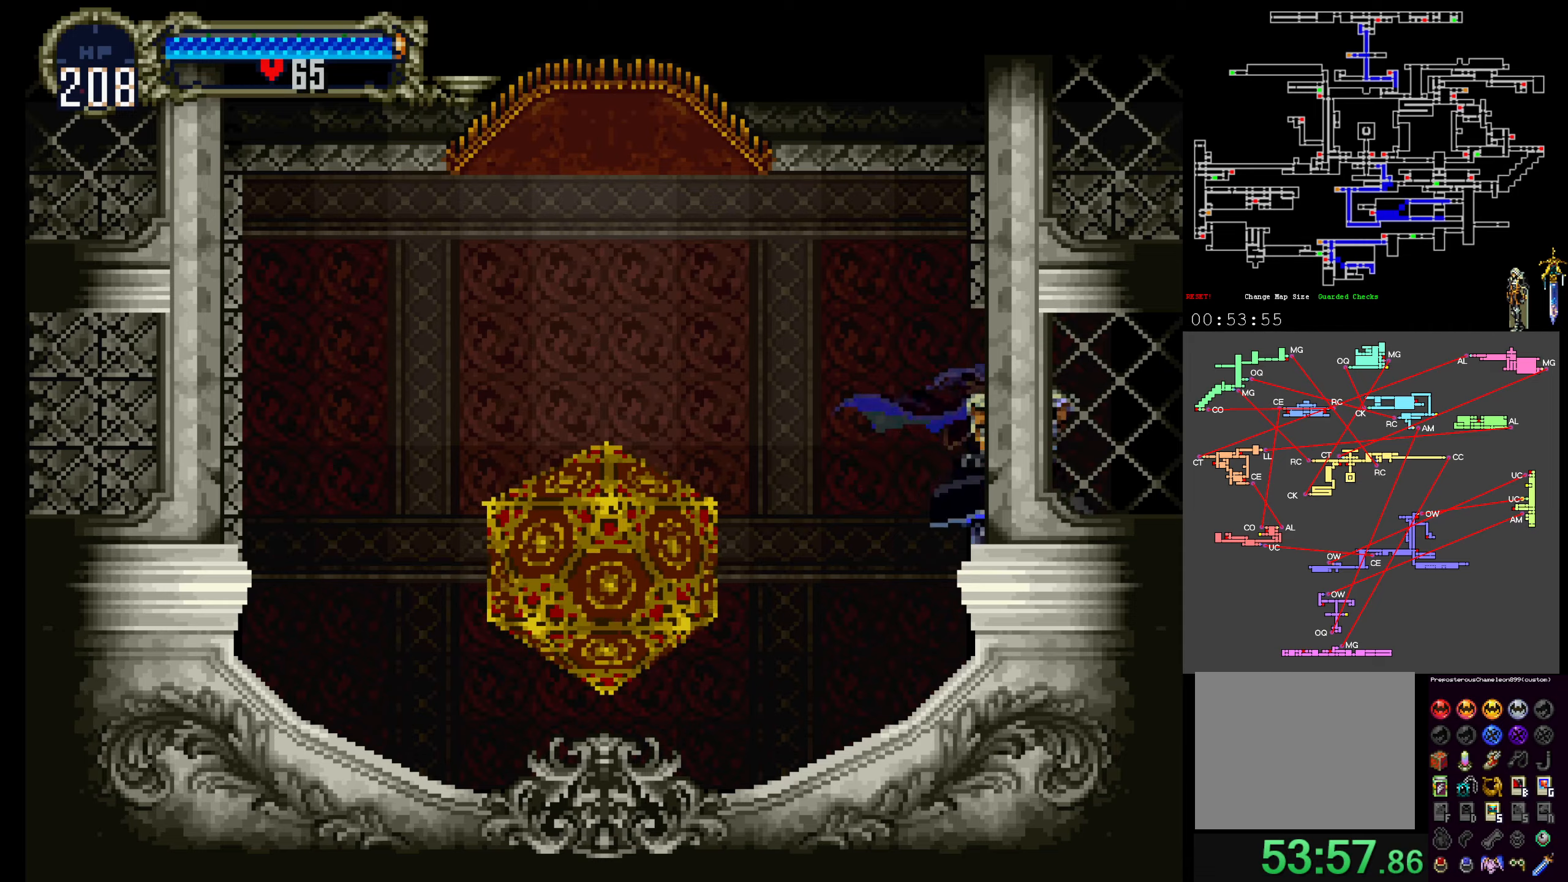
{"dt_ms": 500, "buttons": ["X"], "events": [[83, "X", "down"], [83, "Y", "up"], [183, "X", "up"], [183, "Y", "down"], [233, "X", "down"], [267, "Y", "up"], [367, "X", "up"], [367, "Y", "down"], [433, "X", "down"], [467, "Y", "up"]]}
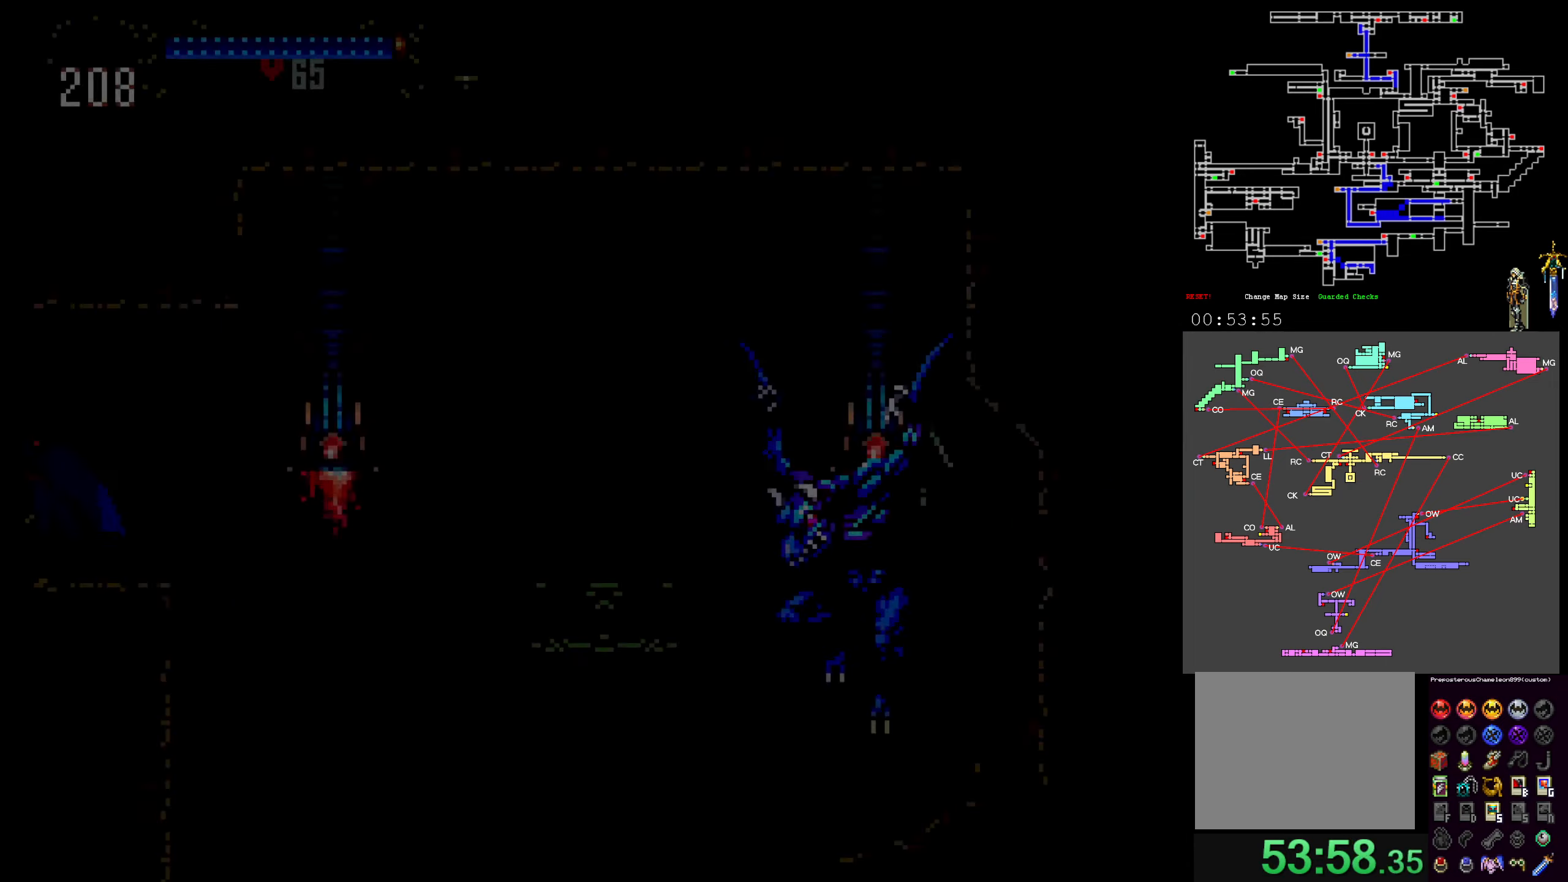
{"dt_ms": 500, "buttons": ["A"], "events": [[67, "X", "up"], [67, "Y", "down"], [117, "X", "down"], [133, "Y", "up"], [217, "Y", "down"], [250, "X", "up"], [300, "Y", "up"], [400, "A", "down"]]}
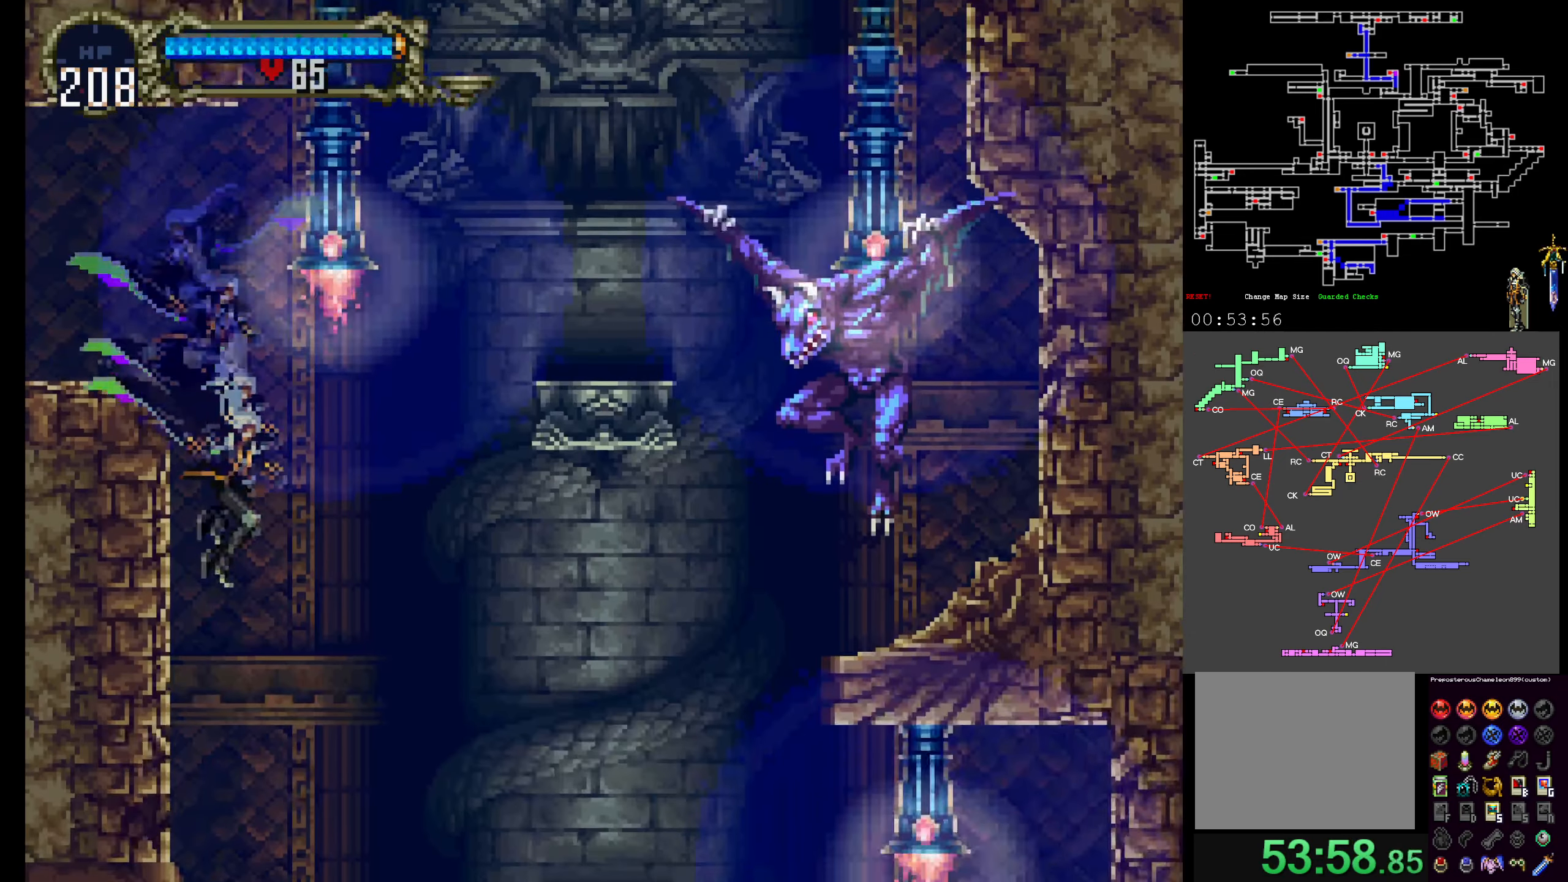
{"dt_ms": 500, "buttons": ["A"], "events": [[50, "A", "up"], [433, "A", "down"]]}
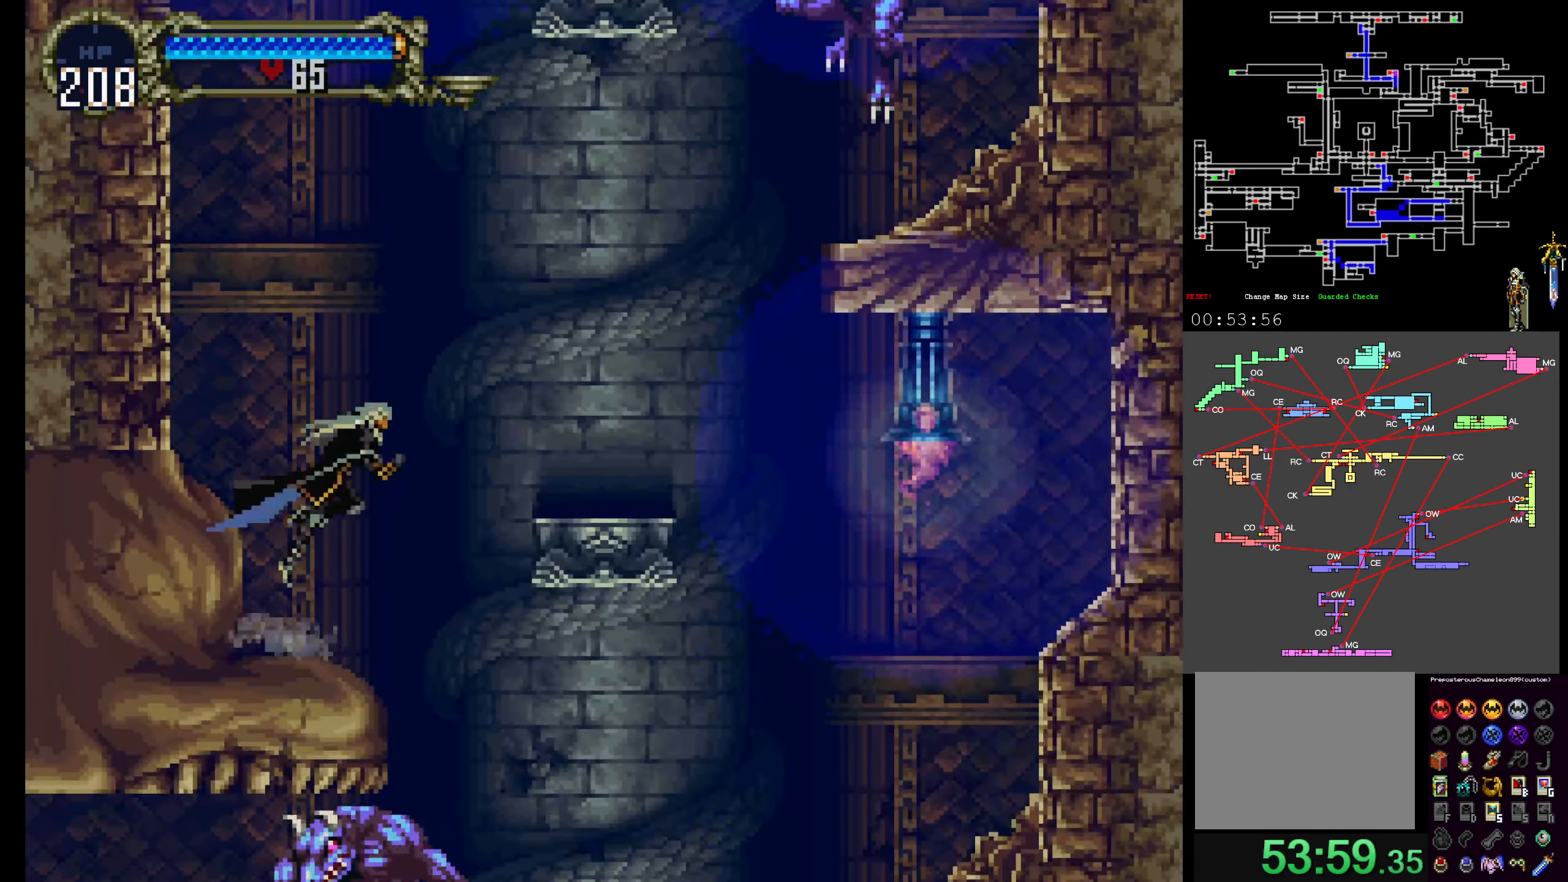
{"dt_ms": 500, "buttons": [], "events": [[150, "A", "up"]]}
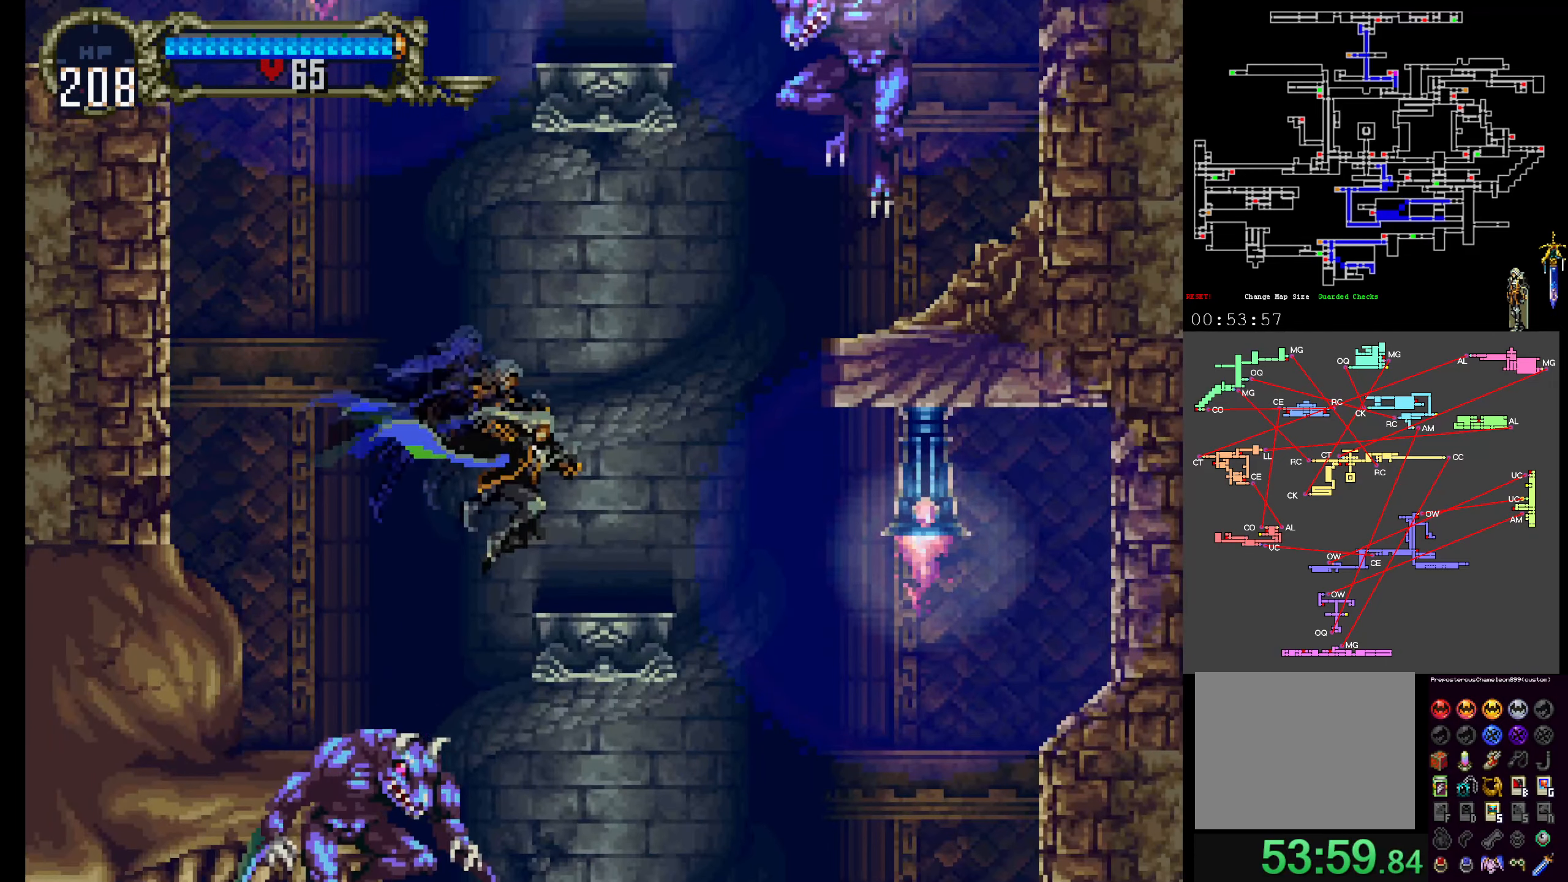
{"dt_ms": 500, "buttons": [], "events": [[100, "A", "down"], [183, "A", "up"]]}
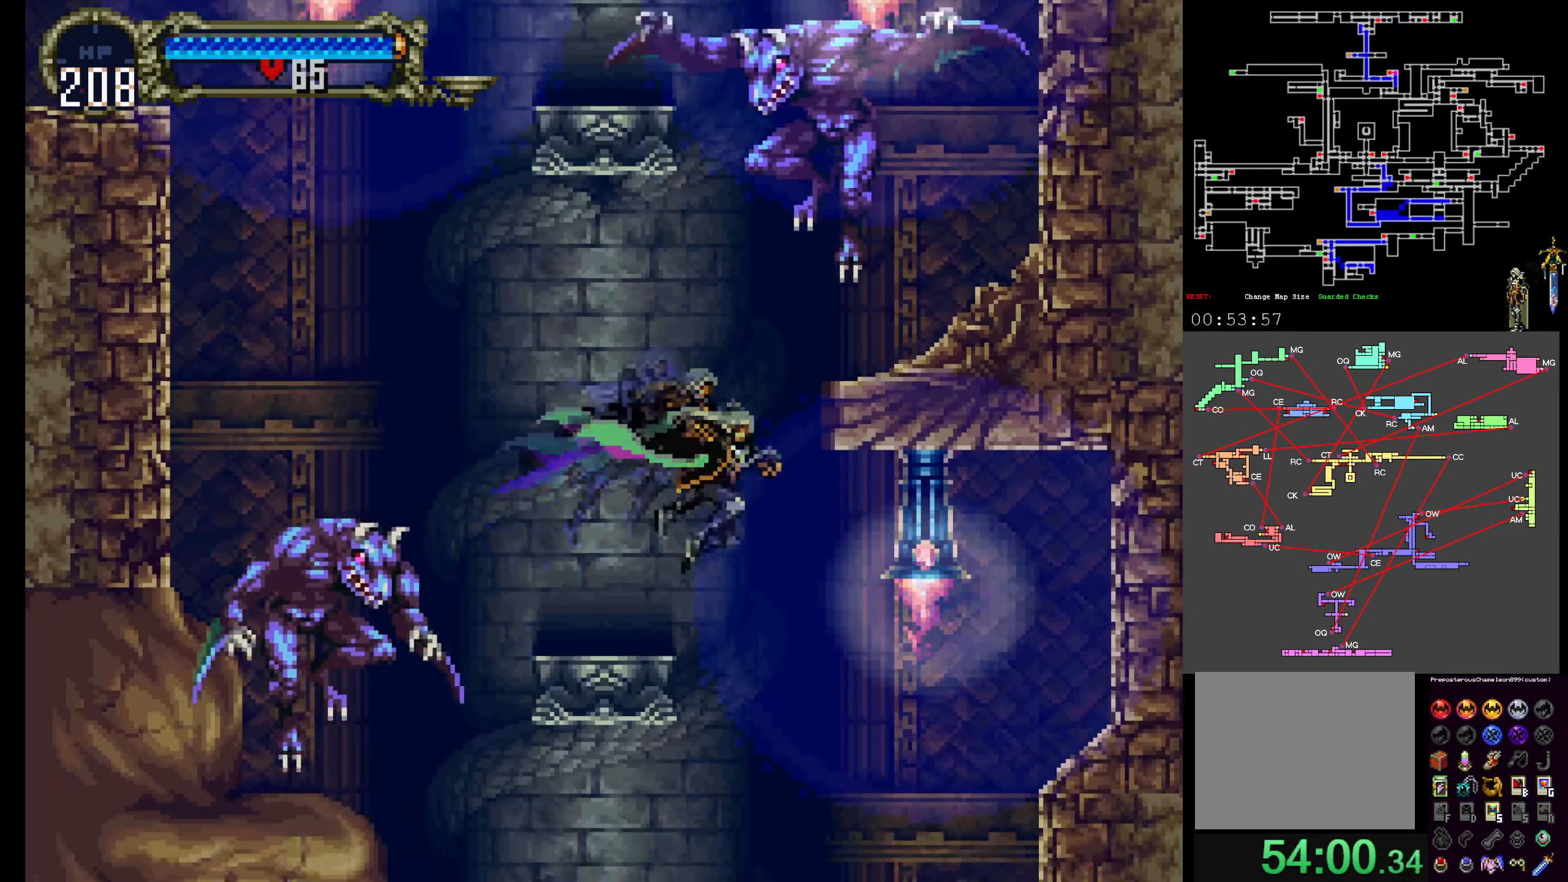
{"dt_ms": 1000, "buttons": []}